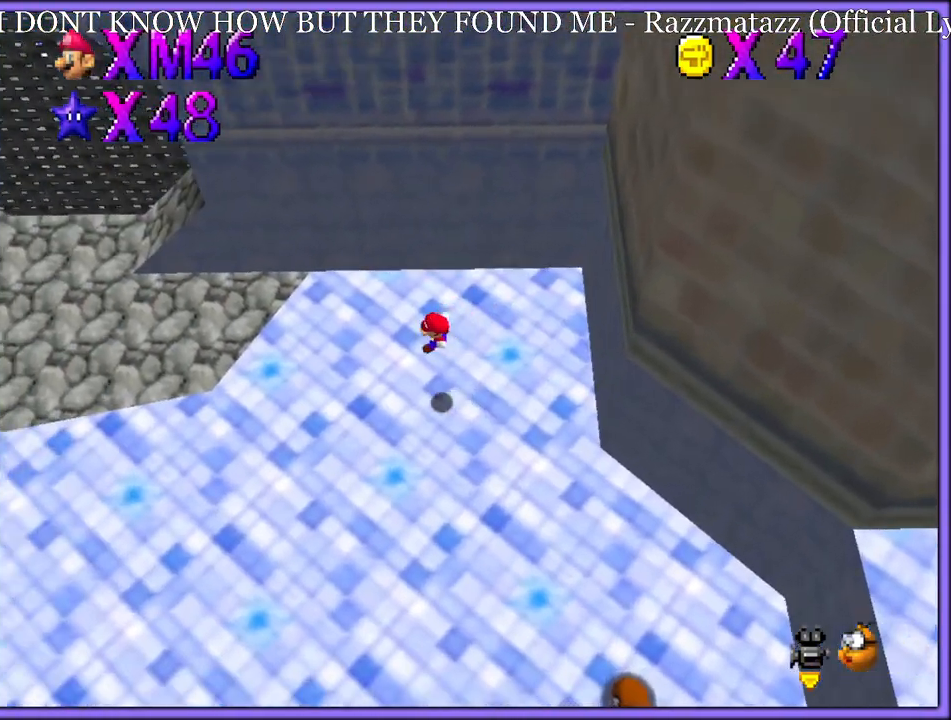
Gameplay with a controller (Nintendo layout); each line is a JSON object with the inputs held at the frame after it (dt_ms = milliseconds from this image to that frame). "button_events" lists button changes between this image and that frame as [ms after this image, input, new state], when the widget could be followed in between (sticks are given only as held states). Not read: L1 L3 R3.
{"dt_ms": 500, "buttons": ["B"], "left_stick": "up-left", "button_events": [[483, "B", "down"]]}
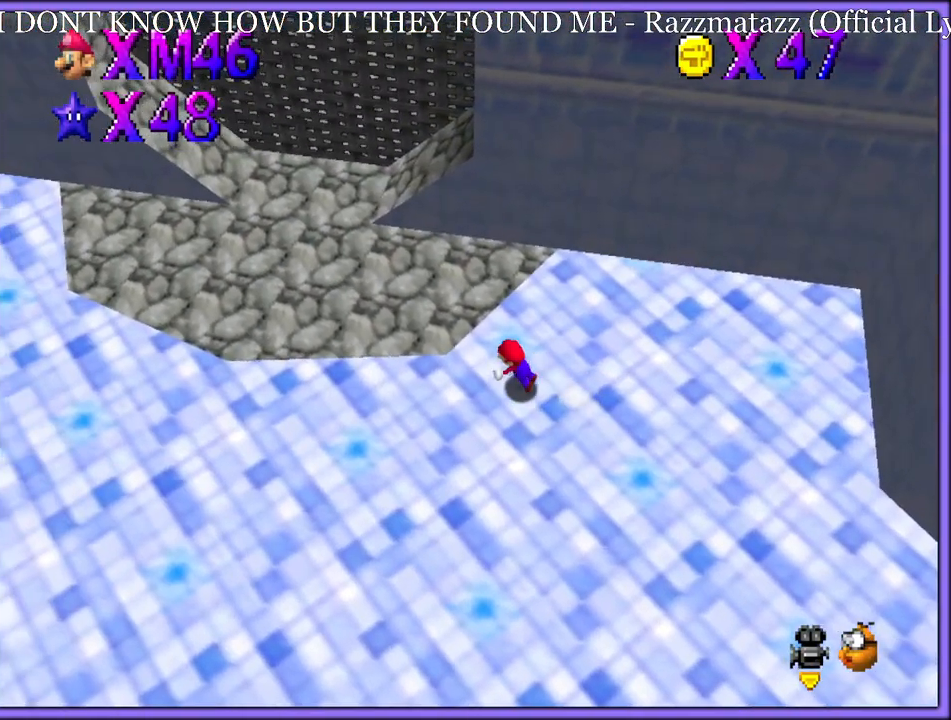
{"dt_ms": 500, "buttons": ["A"], "left_stick": "right", "button_events": [[67, "B", "up"], [267, "C_RIGHT", "down"], [350, "C_RIGHT", "up"], [450, "A", "down"]]}
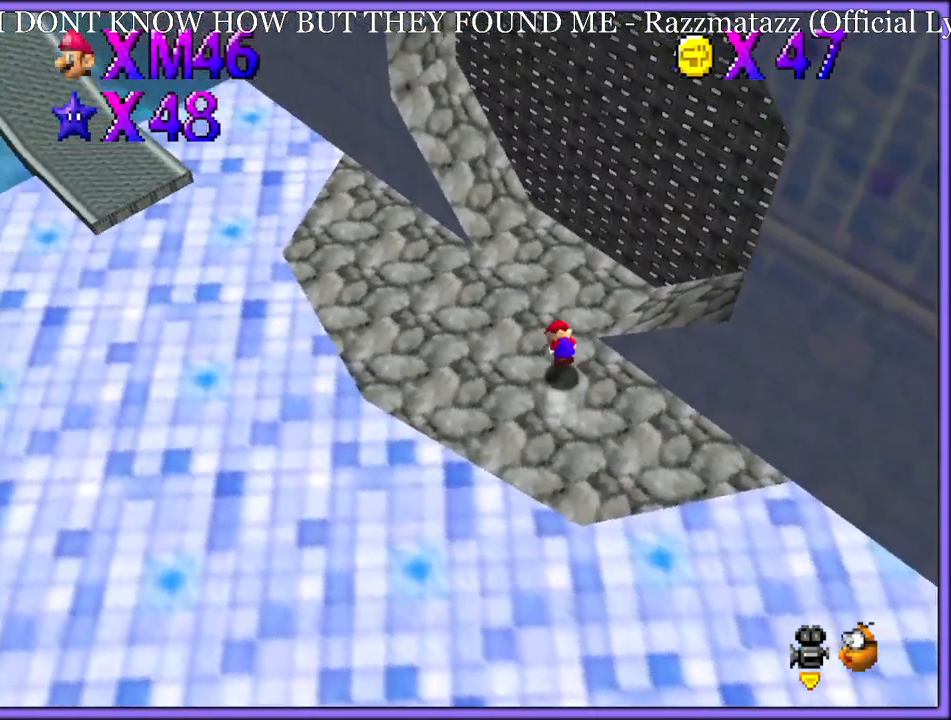
{"dt_ms": 1000, "buttons": [], "left_stick": "left", "button_events": [[17, "A", "up"], [100, "C_DOWN", "down"], [100, "C_RIGHT", "down"], [183, "C_DOWN", "up"], [217, "C_RIGHT", "up"], [283, "C_RIGHT", "down"], [367, "C_RIGHT", "up"], [800, "C_RIGHT", "down"], [917, "C_RIGHT", "up"]]}
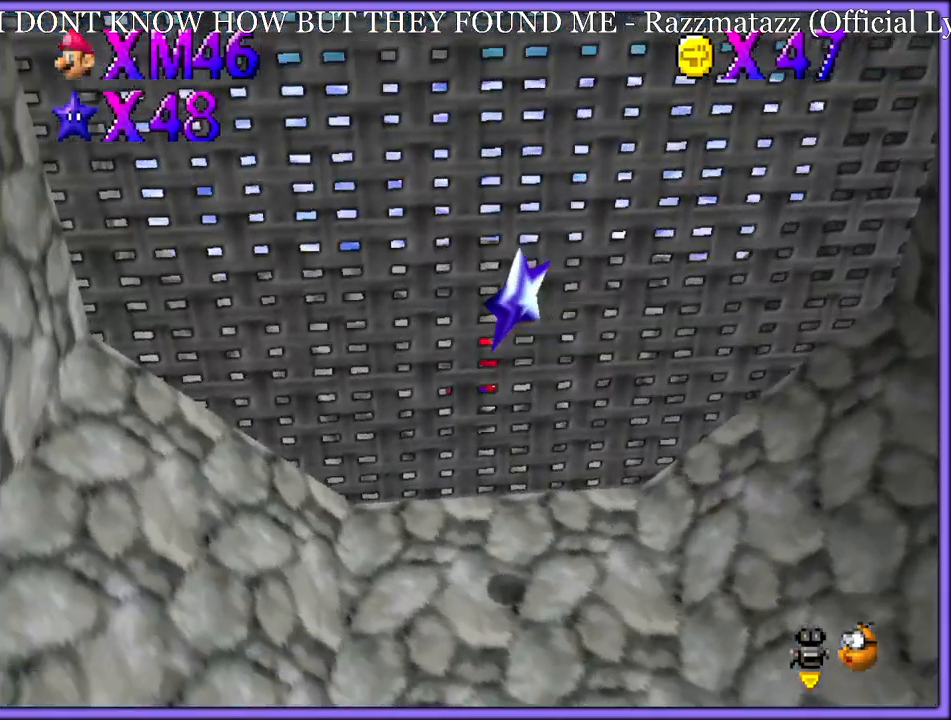
{"dt_ms": 500, "buttons": ["A"], "left_stick": "up-right", "button_events": [[17, "C_RIGHT", "down"], [100, "C_RIGHT", "up"], [200, "C_DOWN", "down"], [200, "C_RIGHT", "down"], [250, "C_DOWN", "up"], [267, "C_RIGHT", "up"], [433, "A", "down"]]}
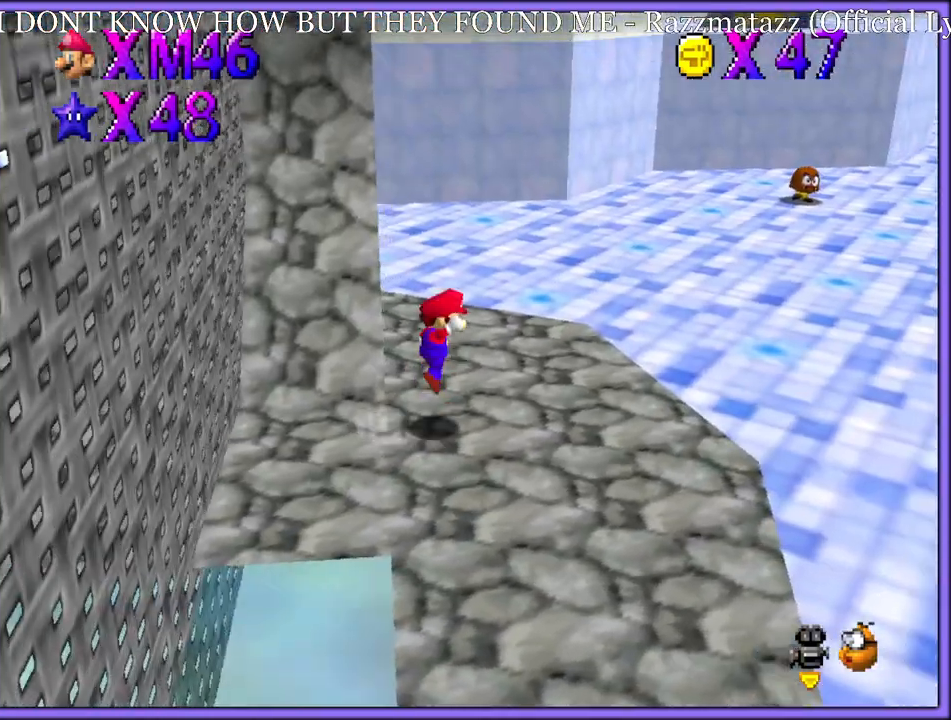
{"dt_ms": 500, "buttons": [], "left_stick": "up-right", "button_events": [[200, "A", "up"], [317, "C_UP", "down"], [333, "C_LEFT", "down"], [433, "C_LEFT", "up"], [450, "C_UP", "up"]]}
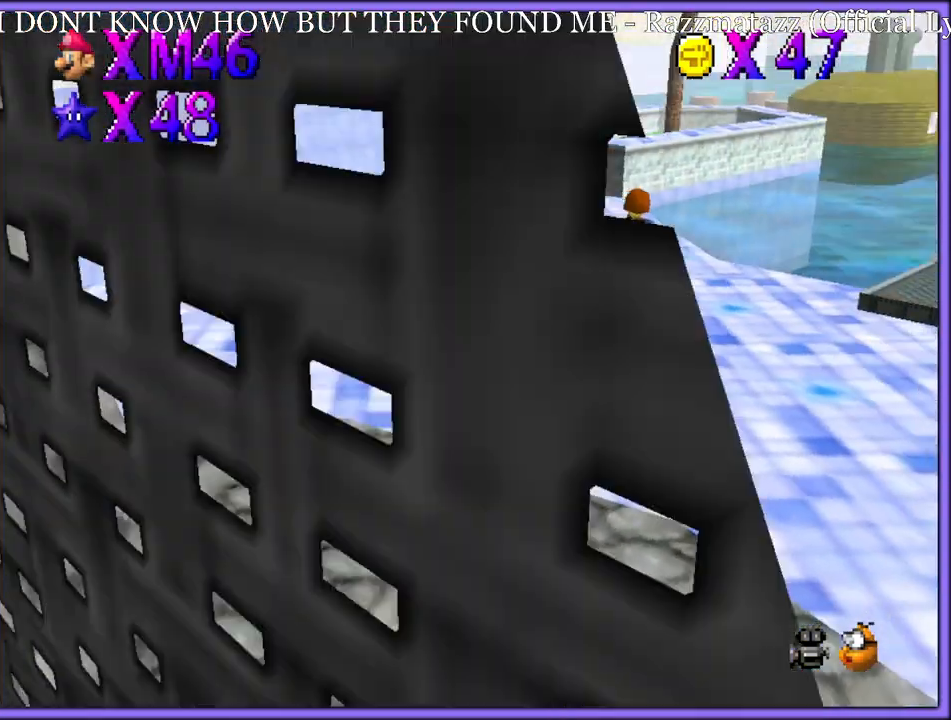
{"dt_ms": 500, "buttons": [], "left_stick": "up", "button_events": [[167, "B", "down"], [250, "A", "down"], [250, "B", "up"], [317, "B", "down"], [350, "A", "up"], [433, "B", "up"]]}
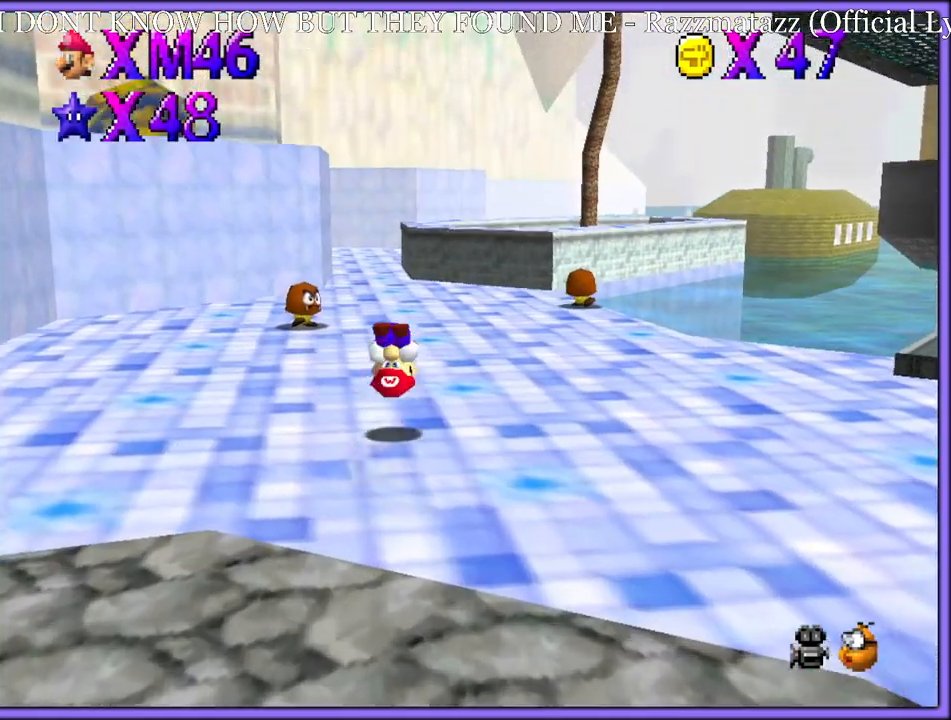
{"dt_ms": 500, "buttons": [], "left_stick": "up", "button_events": [[417, "B", "down"], [483, "B", "up"]]}
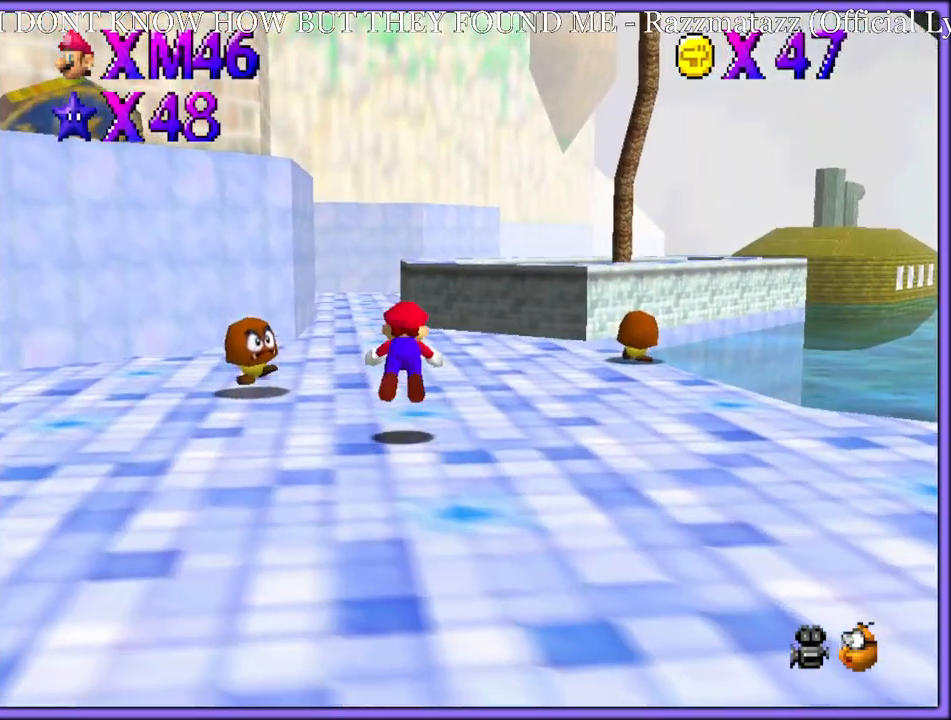
{"dt_ms": 500, "buttons": [], "left_stick": "up", "button_events": [[17, "C_DOWN", "down"], [167, "C_DOWN", "up"], [300, "A", "down"], [333, "B", "down"], [400, "A", "up"], [417, "B", "up"]]}
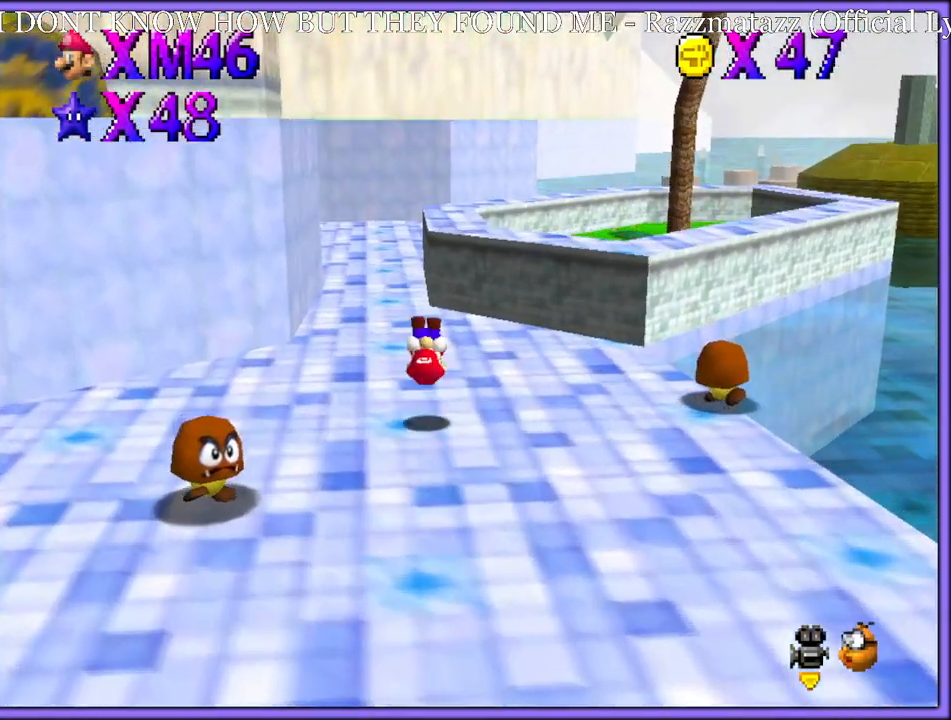
{"dt_ms": 500, "buttons": ["A"], "left_stick": "up", "button_events": [[383, "A", "down"]]}
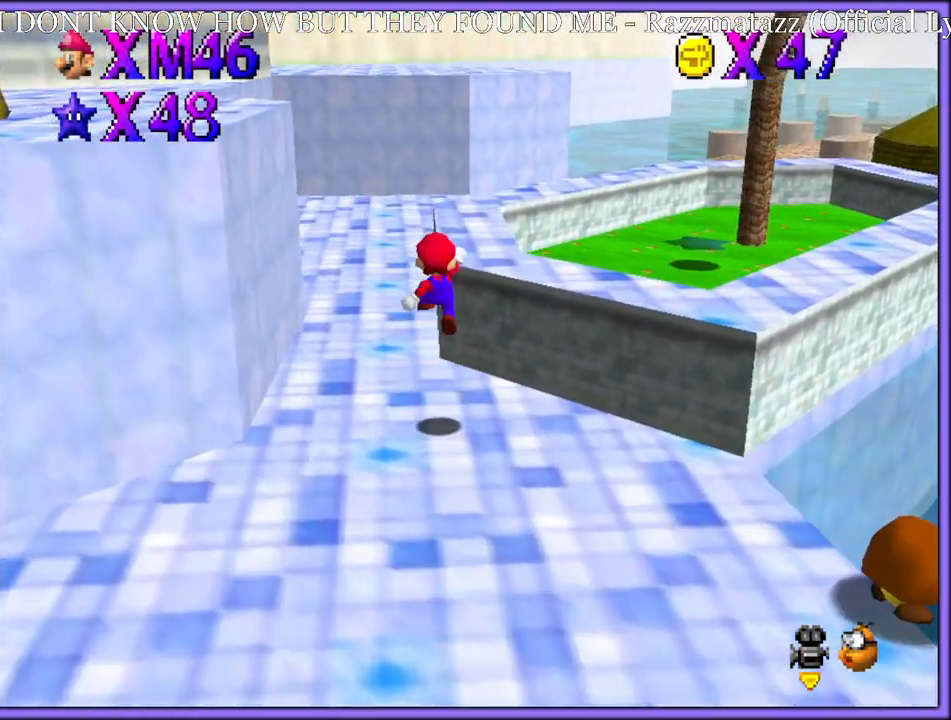
{"dt_ms": 500, "buttons": [], "left_stick": "up-right", "button_events": [[167, "A", "up"]]}
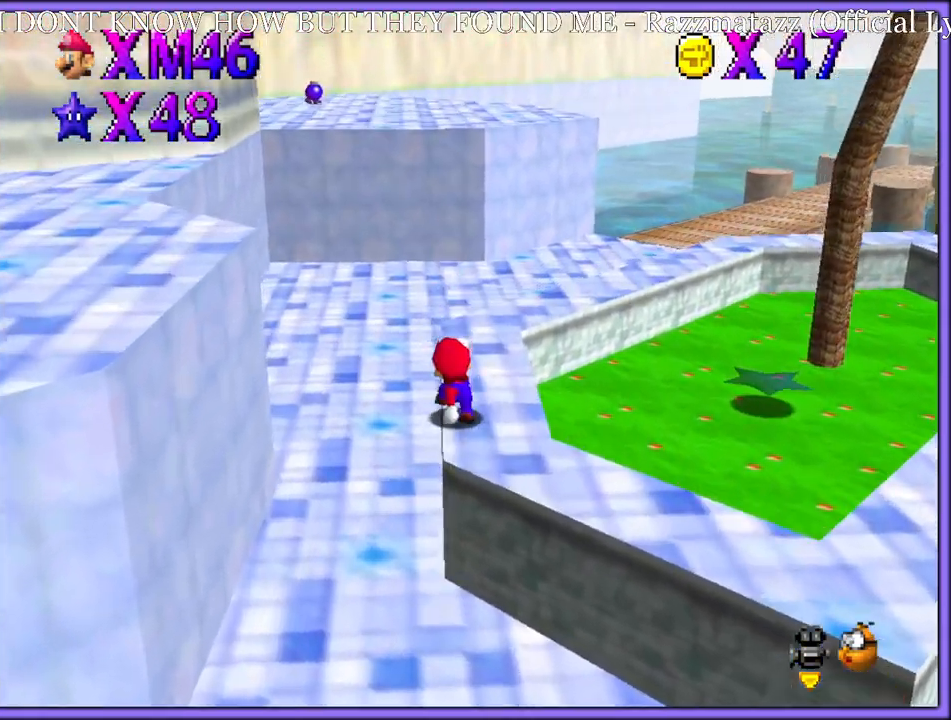
{"dt_ms": 500, "buttons": [], "left_stick": "up", "button_events": []}
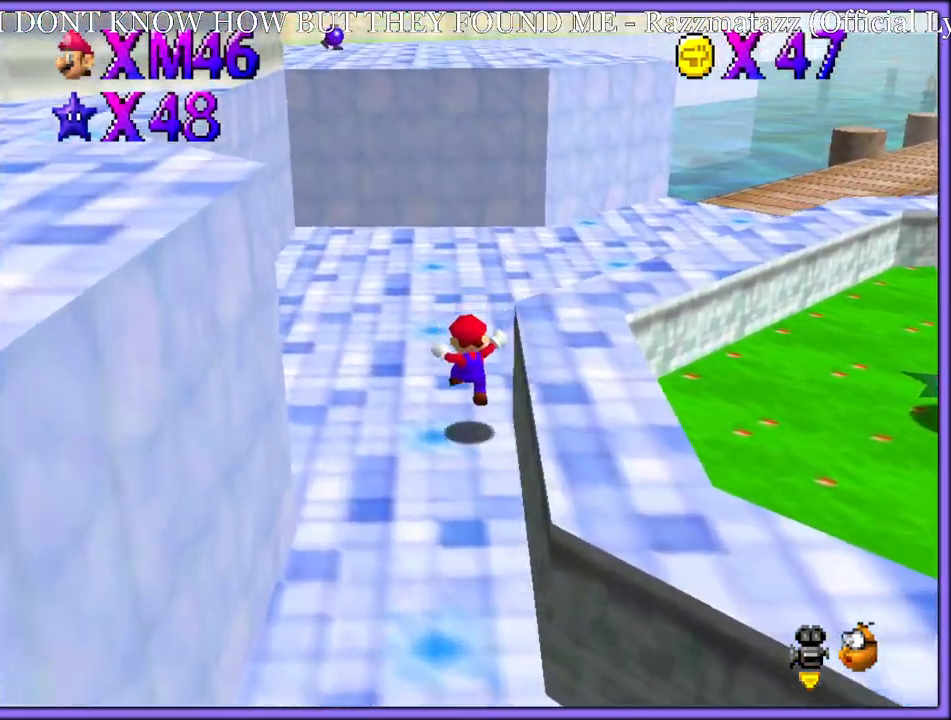
{"dt_ms": 500, "buttons": [], "left_stick": "up", "button_events": [[133, "A", "down"], [233, "A", "up"], [367, "C_RIGHT", "down"], [467, "C_RIGHT", "up"]]}
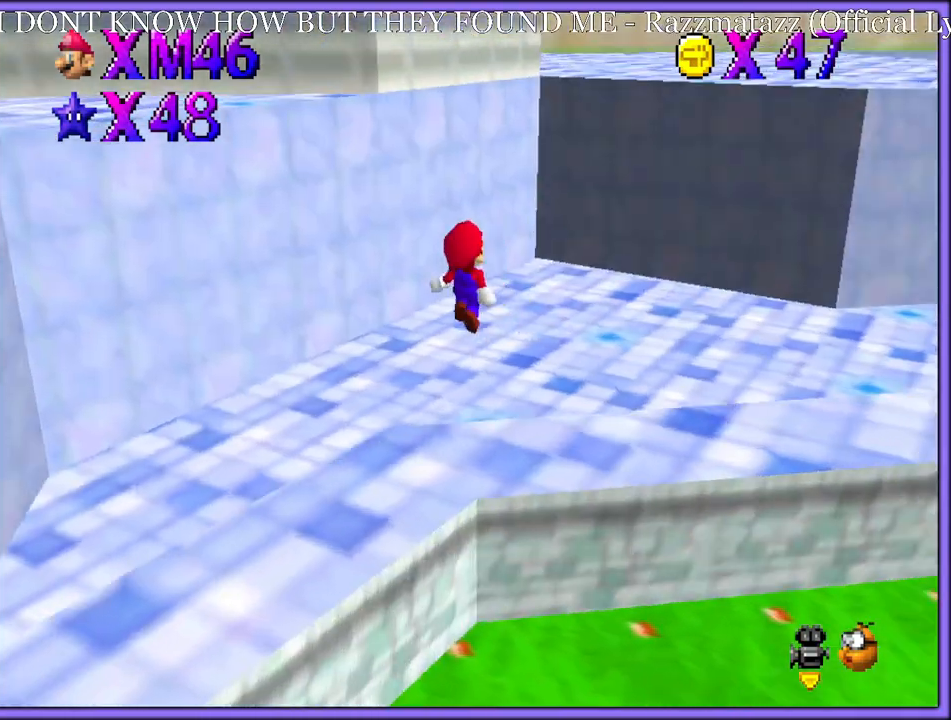
{"dt_ms": 500, "buttons": ["A"], "left_stick": "up-right", "button_events": [[350, "A", "down"]]}
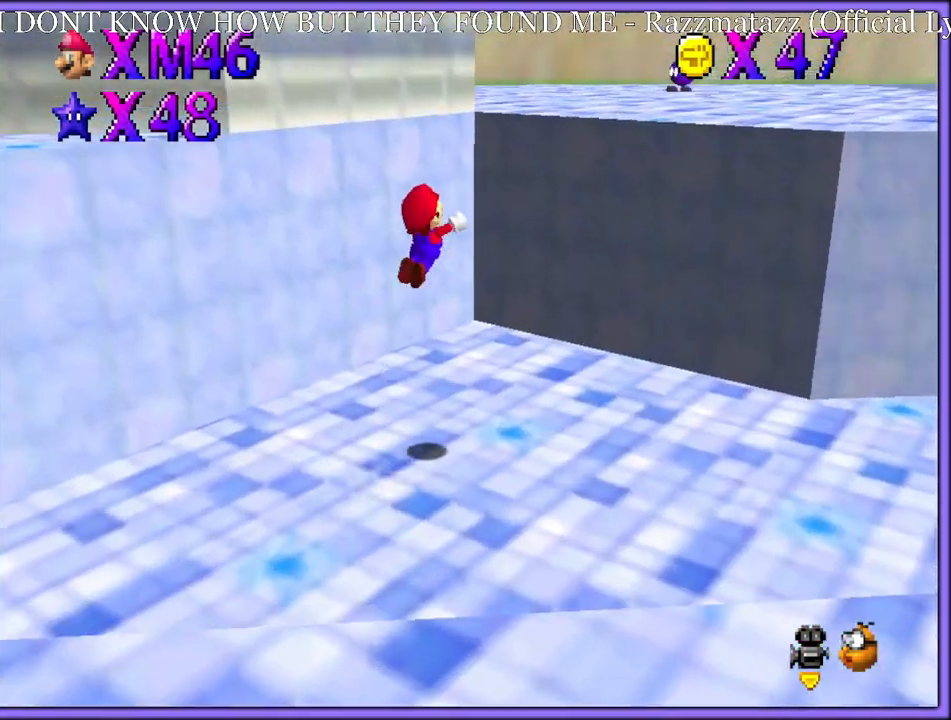
{"dt_ms": 500, "buttons": [], "left_stick": "up-right", "button_events": [[317, "A", "up"]]}
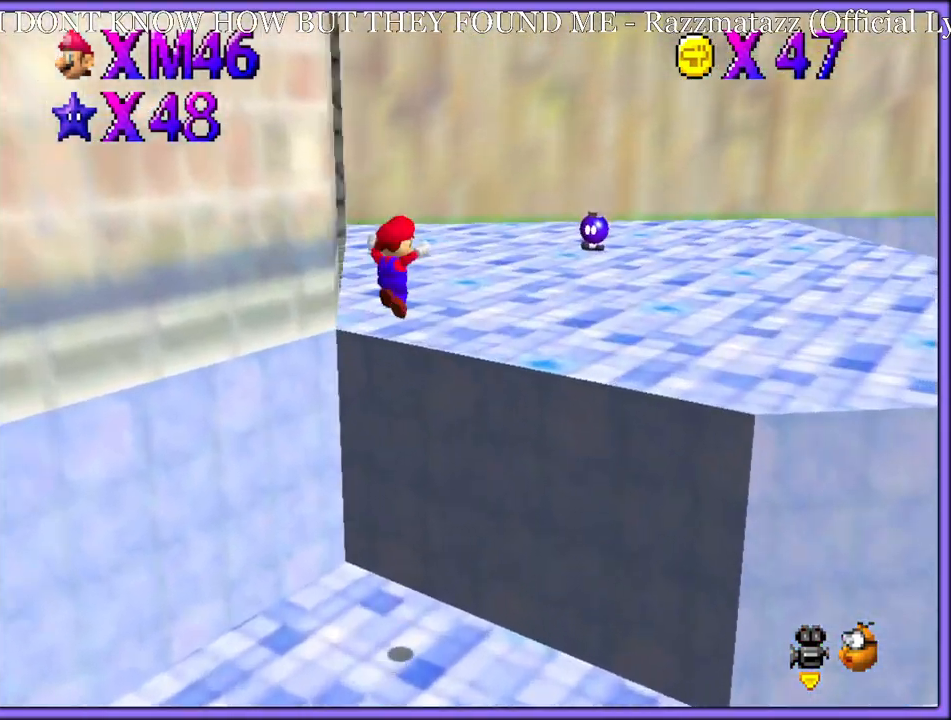
{"dt_ms": 500, "buttons": ["C_RIGHT"], "left_stick": "up", "button_events": [[467, "C_RIGHT", "down"]]}
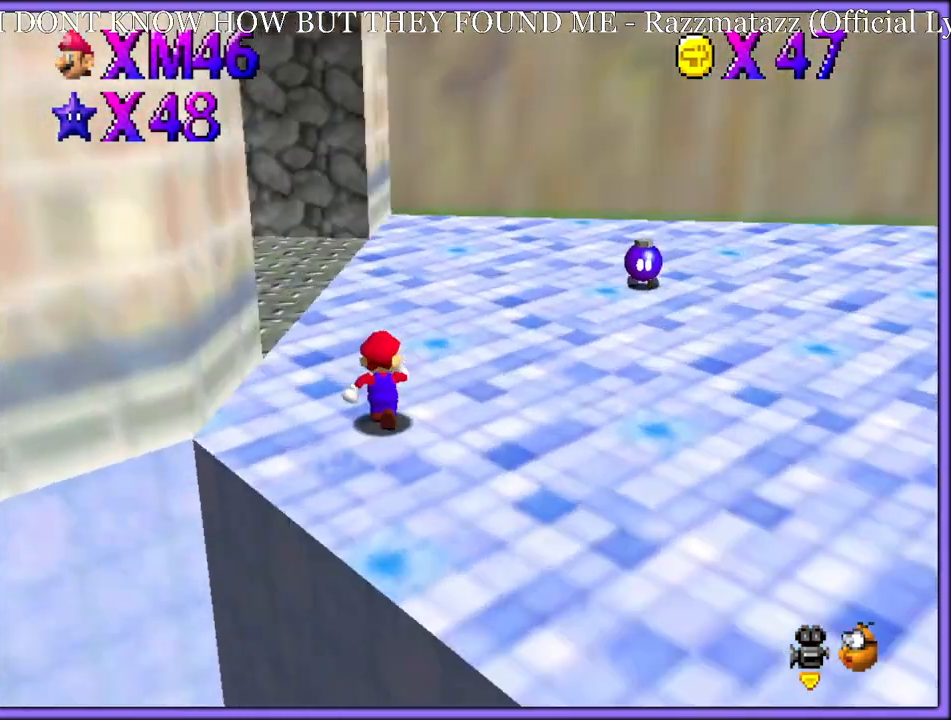
{"dt_ms": 500, "buttons": [], "left_stick": "right", "button_events": [[67, "C_RIGHT", "up"], [233, "C_DOWN", "down"], [233, "C_RIGHT", "down"], [283, "C_DOWN", "up"], [300, "C_RIGHT", "up"]]}
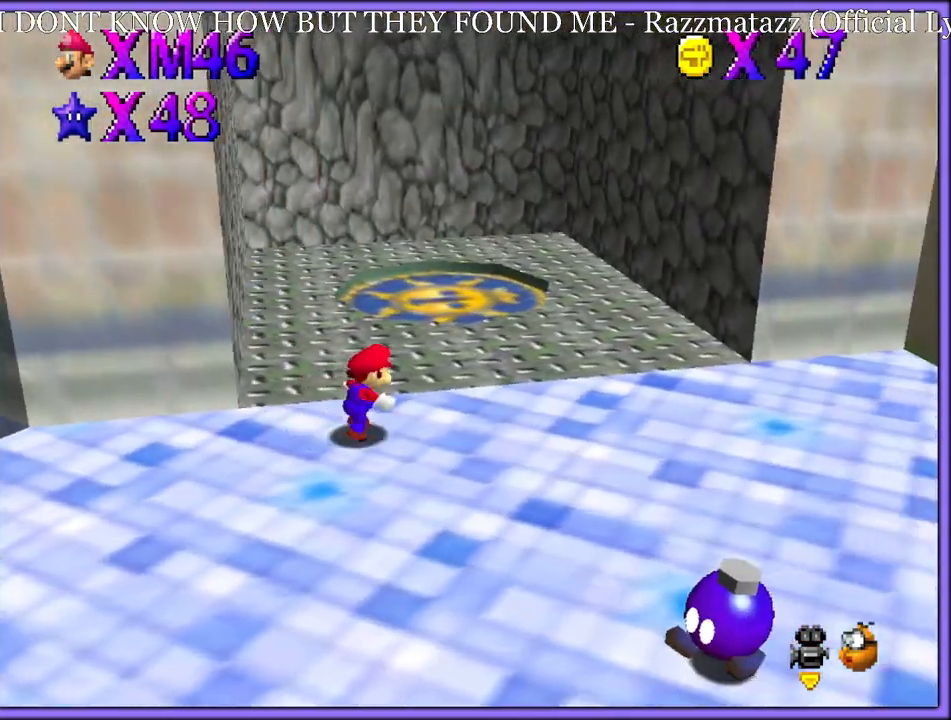
{"dt_ms": 500, "buttons": [], "left_stick": "down-right", "button_events": [[300, "C_RIGHT", "down"], [400, "C_RIGHT", "up"]]}
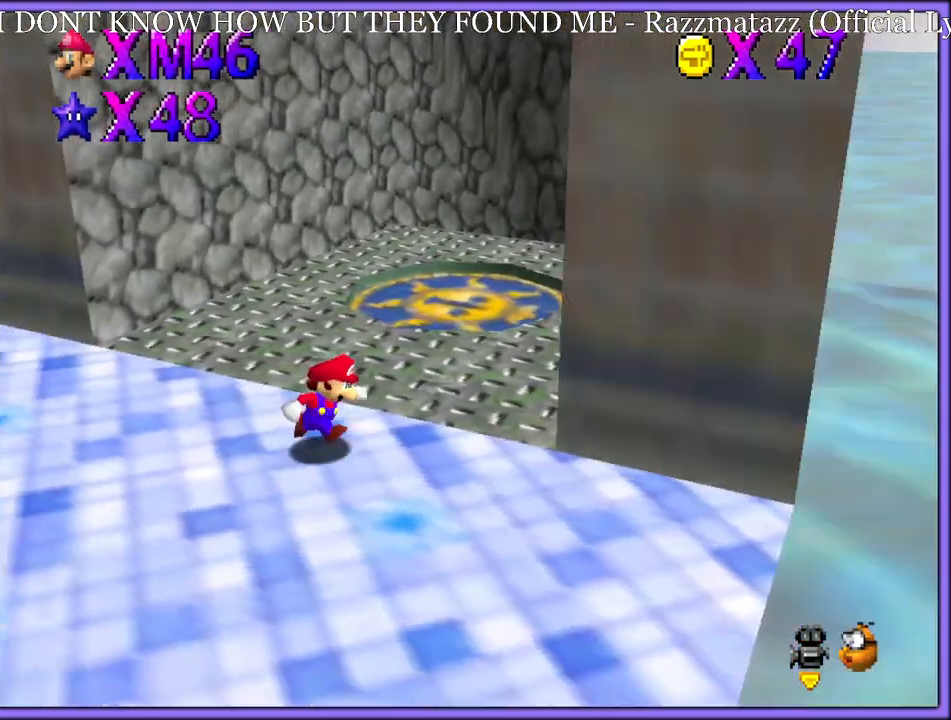
{"dt_ms": 500, "buttons": ["C_RIGHT"], "left_stick": "left", "button_events": [[150, "C_UP", "down"], [233, "C_LEFT", "down"], [250, "C_UP", "up"], [283, "C_LEFT", "up"], [400, "C_RIGHT", "down"]]}
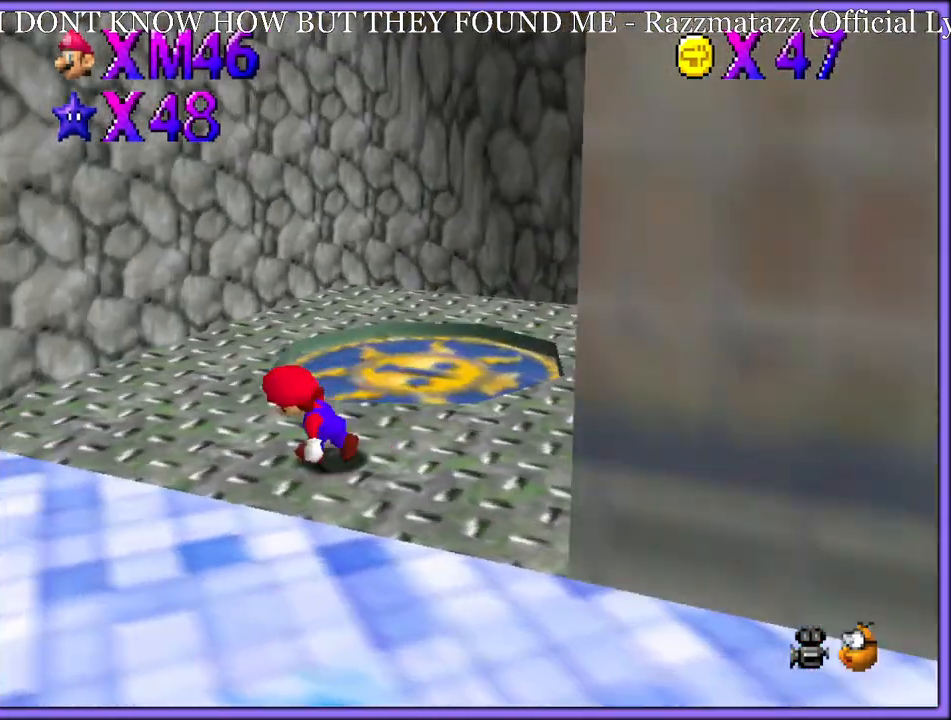
{"dt_ms": 500, "buttons": [], "left_stick": "left", "button_events": [[17, "C_RIGHT", "up"], [117, "C_RIGHT", "down"], [133, "C_DOWN", "down"], [183, "C_DOWN", "up"], [217, "C_RIGHT", "up"], [283, "C_RIGHT", "down"], [400, "C_RIGHT", "up"]]}
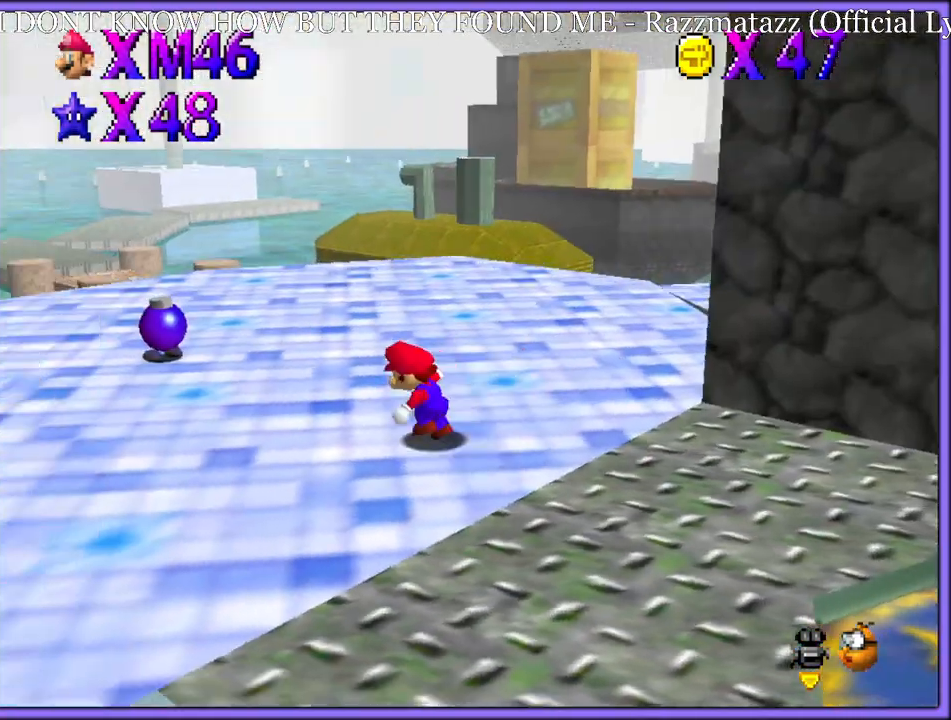
{"dt_ms": 500, "buttons": [], "left_stick": "left", "button_events": []}
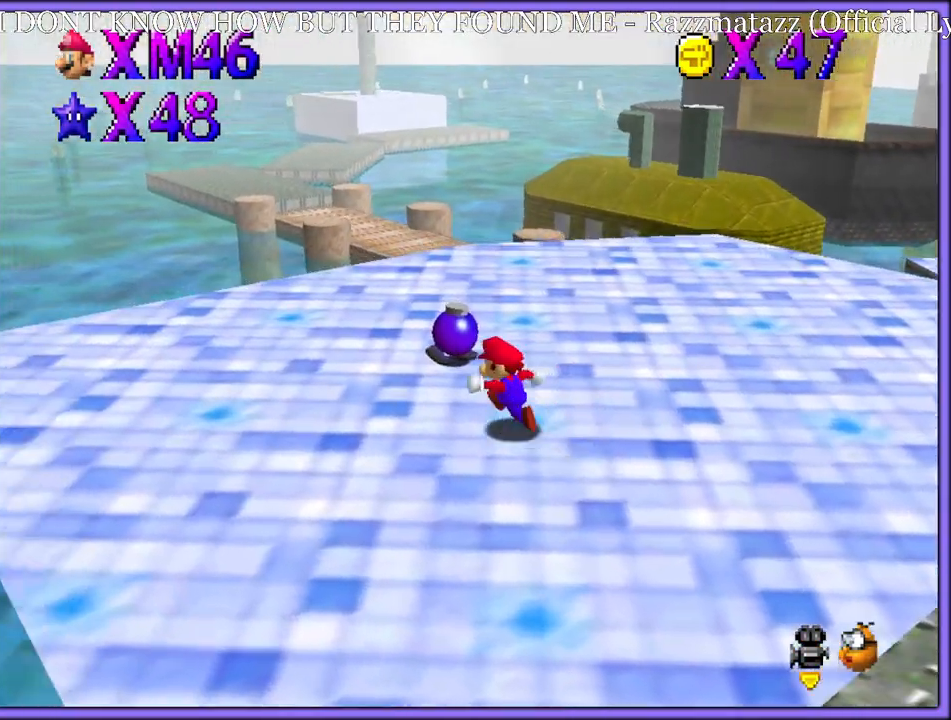
{"dt_ms": 500, "buttons": [], "left_stick": "up-left", "button_events": [[100, "C_RIGHT", "down"], [117, "C_DOWN", "down"], [150, "C_DOWN", "up"], [183, "C_RIGHT", "up"]]}
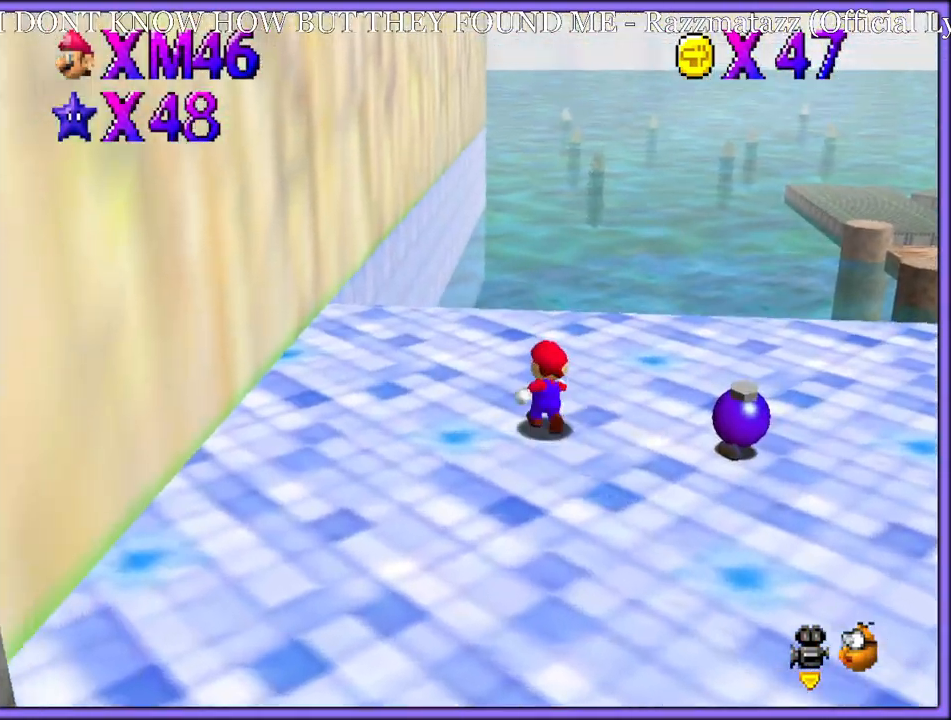
{"dt_ms": 500, "buttons": ["C_LEFT"], "left_stick": "right", "button_events": [[333, "C_LEFT", "down"]]}
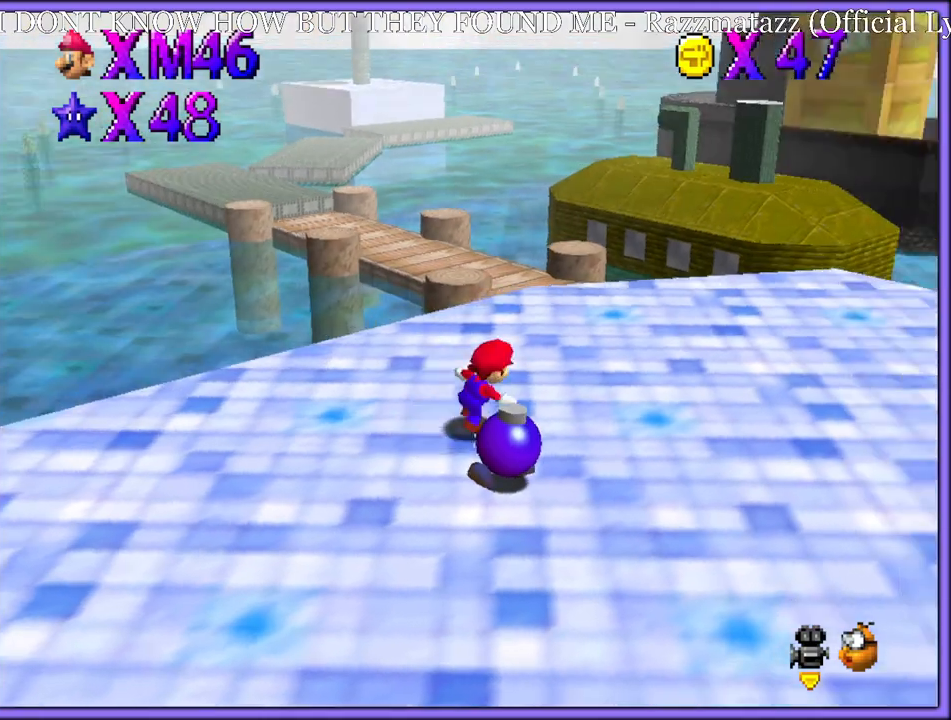
{"dt_ms": 500, "buttons": [], "left_stick": "up", "button_events": [[33, "C_LEFT", "up"]]}
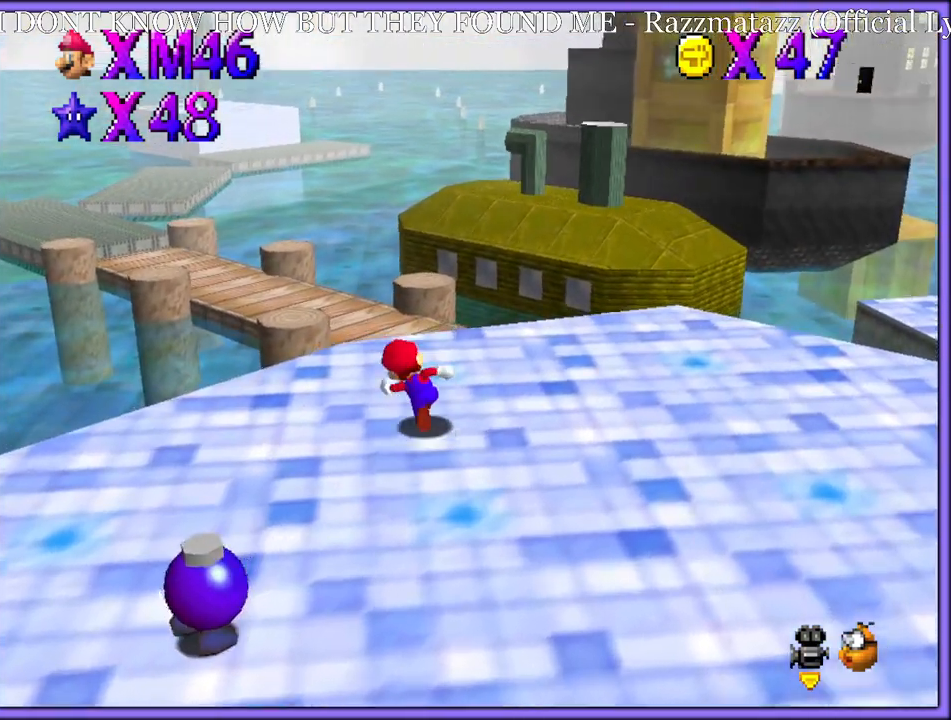
{"dt_ms": 500, "buttons": ["Z"], "left_stick": "up", "button_events": [[100, "Z", "down"], [183, "A", "down"], [317, "A", "up"], [383, "A", "down"], [500, "A", "up"]]}
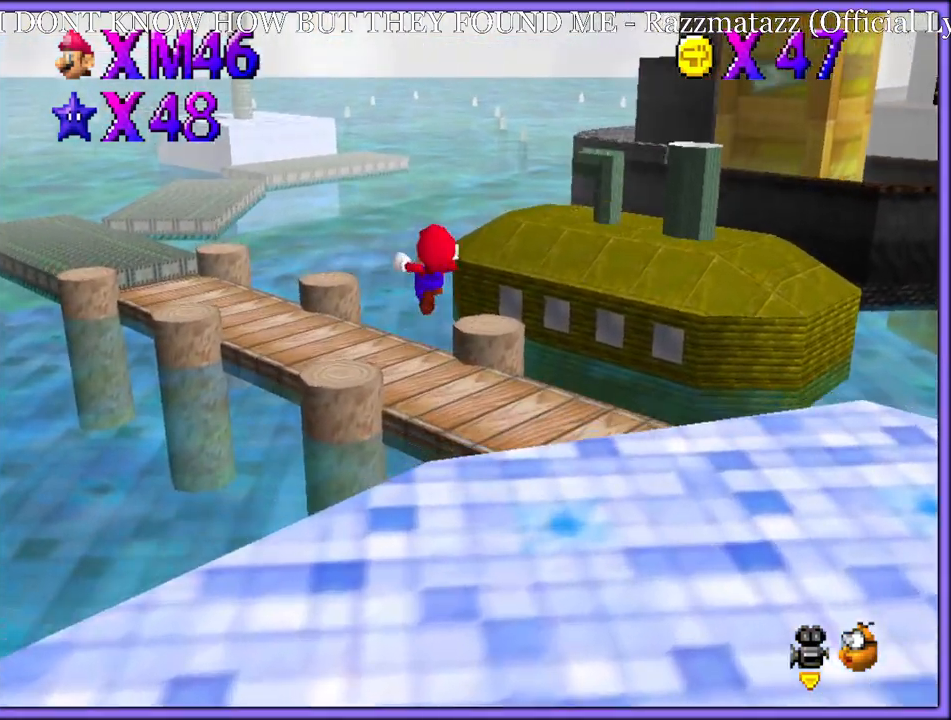
{"dt_ms": 500, "buttons": [], "left_stick": "up", "button_events": [[17, "Z", "up"], [100, "A", "down"], [217, "A", "up"]]}
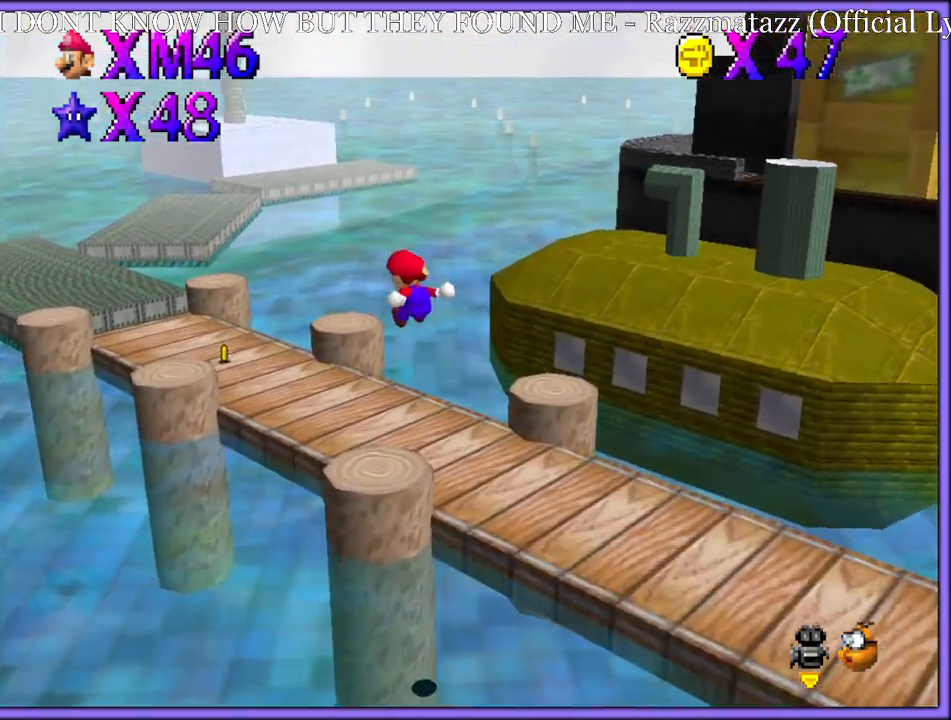
{"dt_ms": 500, "buttons": [], "left_stick": "right", "button_events": [[33, "C_RIGHT", "down"], [83, "C_DOWN", "down"], [150, "C_DOWN", "up"], [183, "C_RIGHT", "up"]]}
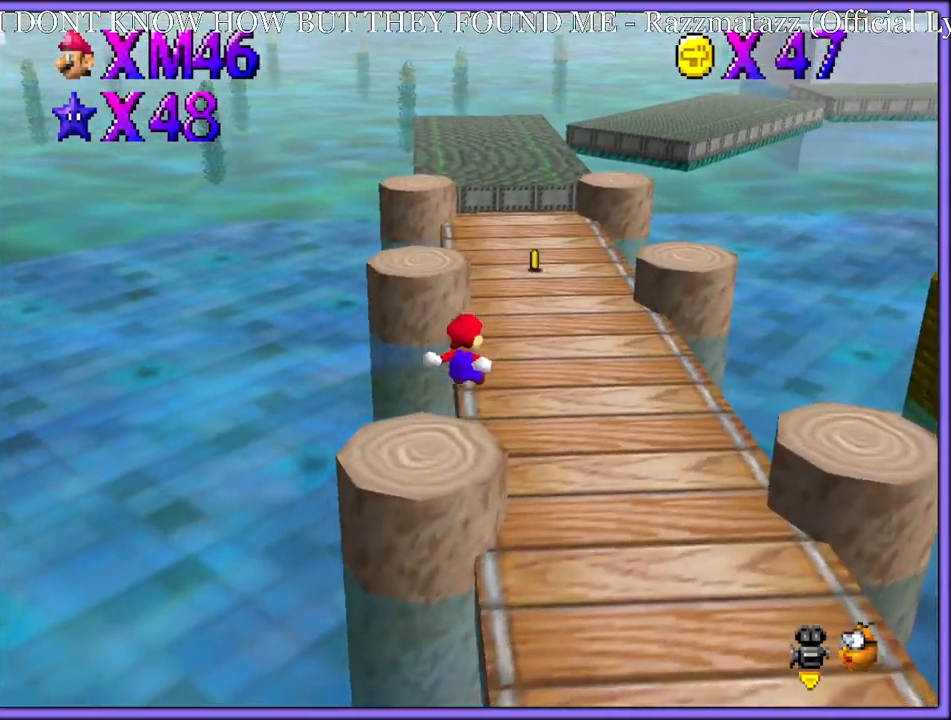
{"dt_ms": 500, "buttons": [], "left_stick": "up", "button_events": []}
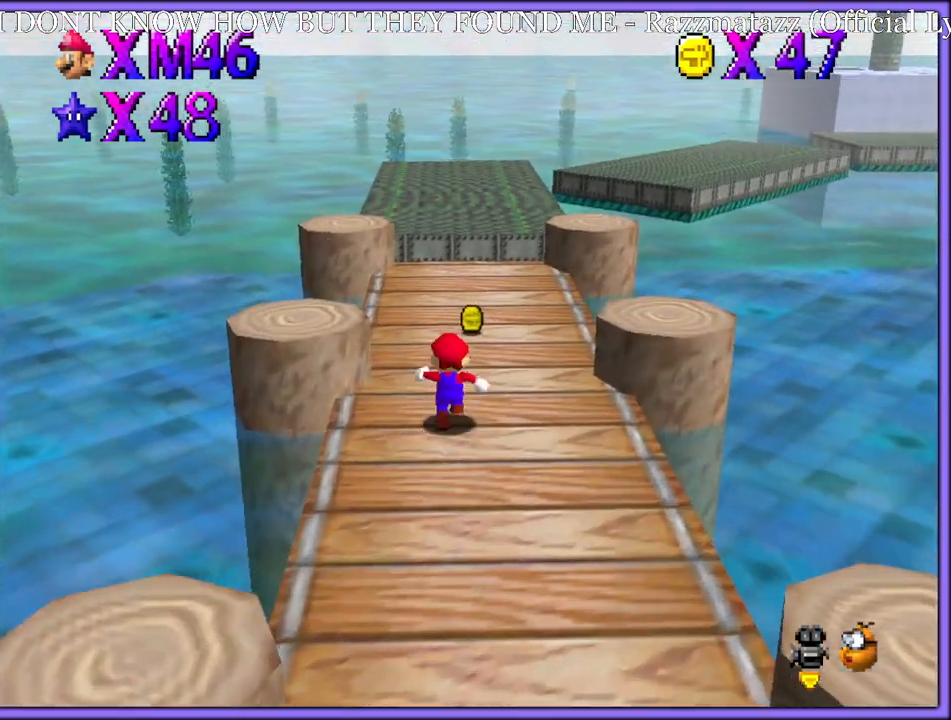
{"dt_ms": 500, "buttons": ["A"], "left_stick": "down", "button_events": [[50, "B", "down"], [183, "B", "up"], [500, "A", "down"]]}
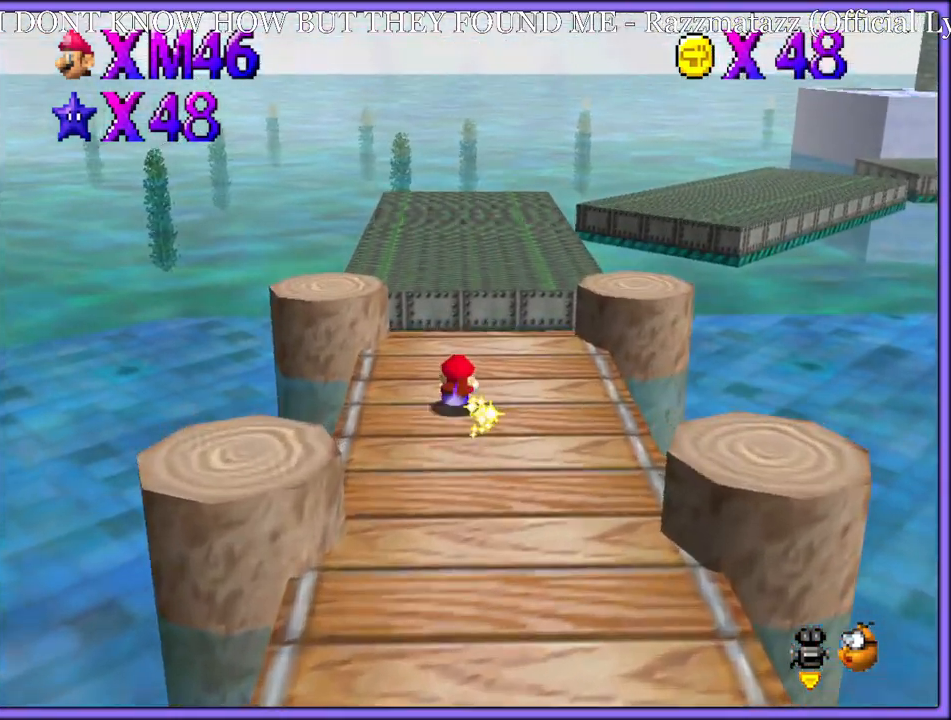
{"dt_ms": 500, "buttons": [], "left_stick": "up-left", "button_events": [[100, "A", "up"], [217, "C_LEFT", "down"], [317, "C_LEFT", "up"]]}